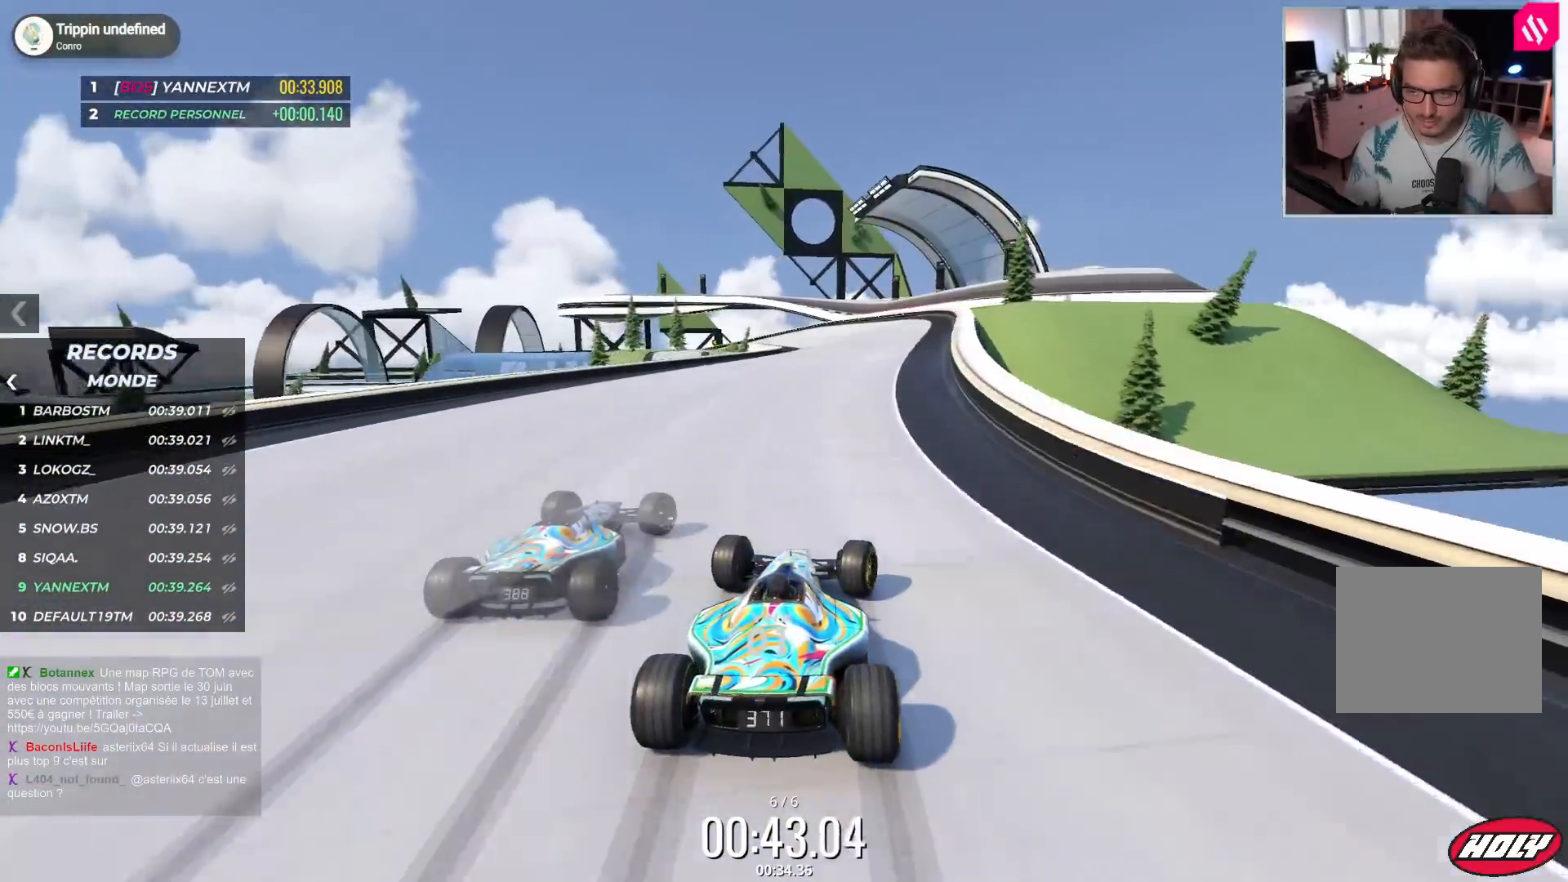
Gameplay with keyboard; each line is a JSON object with the keys held at the frame after it. "events" lists presses ("down") and releases ("up") of "down", "left", "right" and "up" between this image and that frame as [ms after this image, input, new state], when the widget could be followed in between. No other keys are recorded. Mouse input is not recorded.
{"keys": ["left", "up"], "events": [[250, "right", "up"], [300, "left", "down"]]}
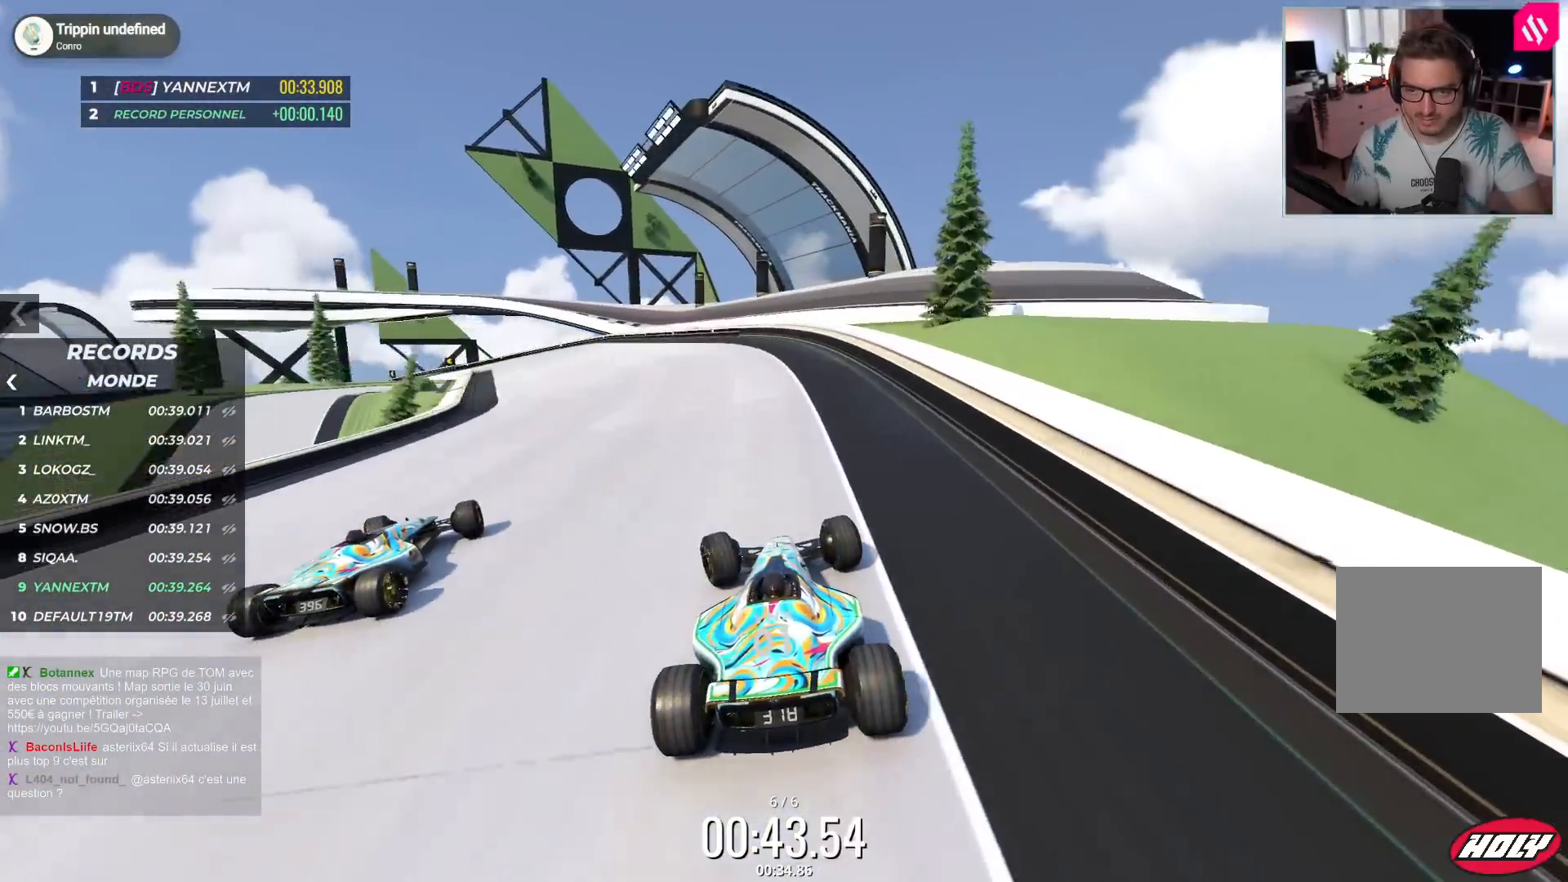
{"keys": ["left", "up"], "events": []}
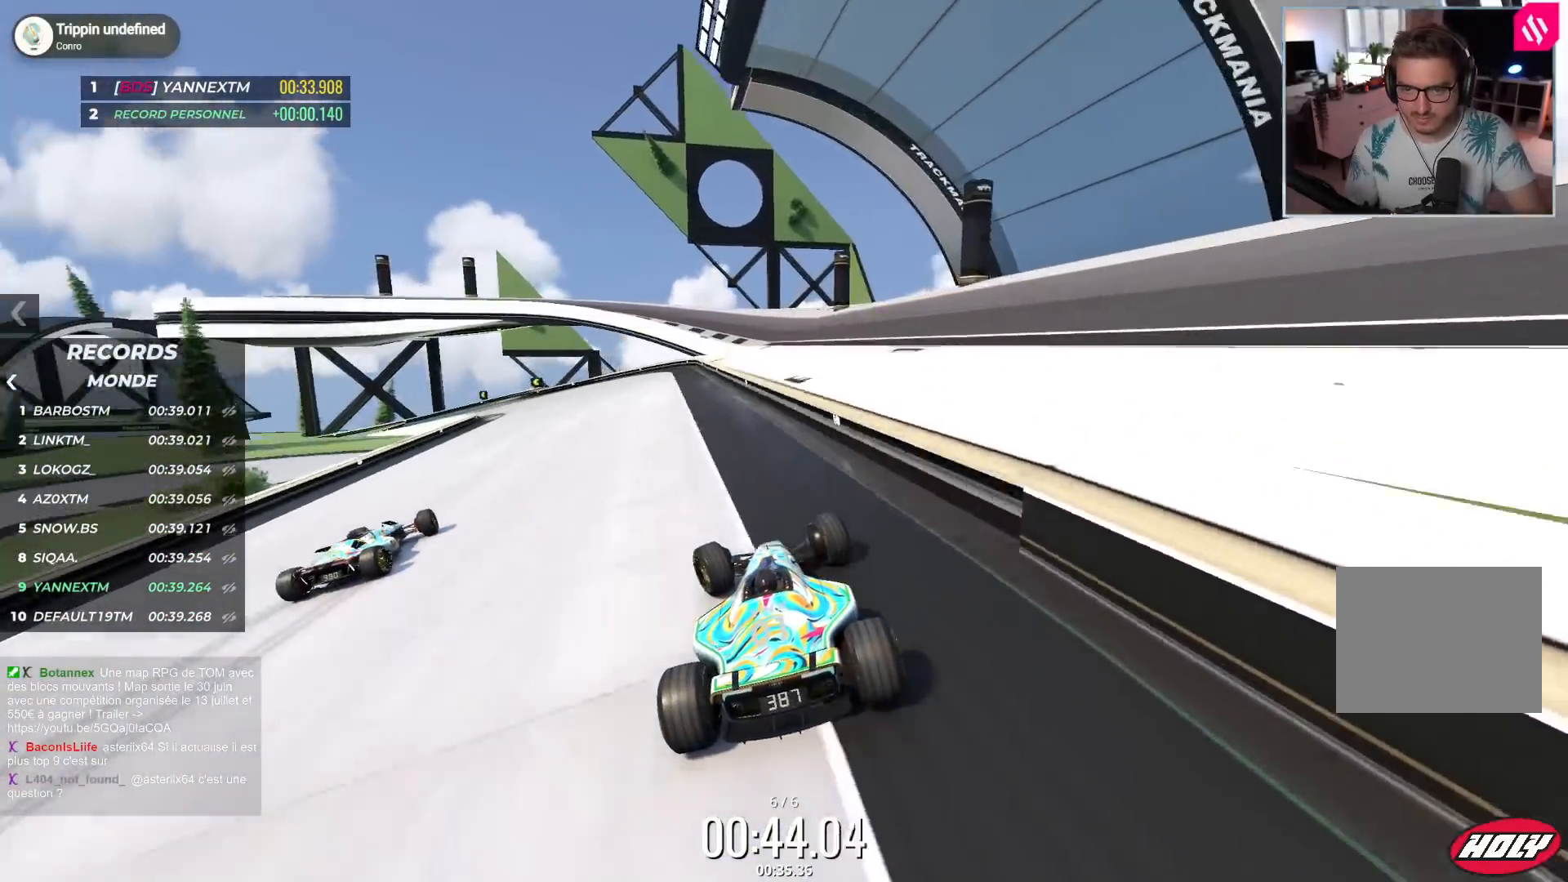
{"keys": ["left", "up"], "events": [[450, "left", "up"], [500, "left", "down"]]}
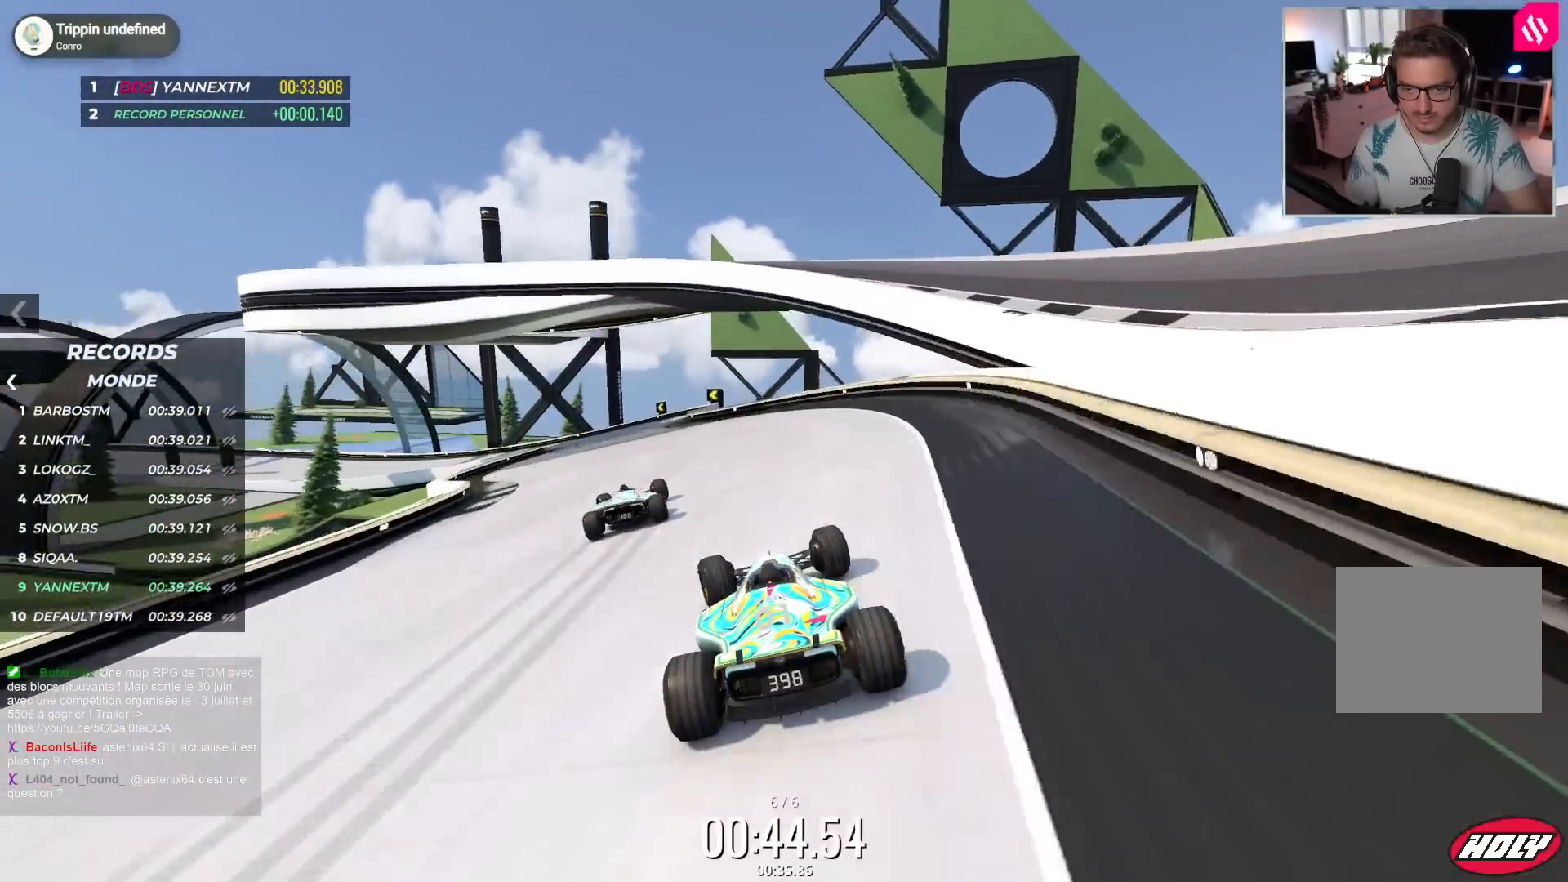
{"keys": ["left"], "events": [[233, "up", "up"]]}
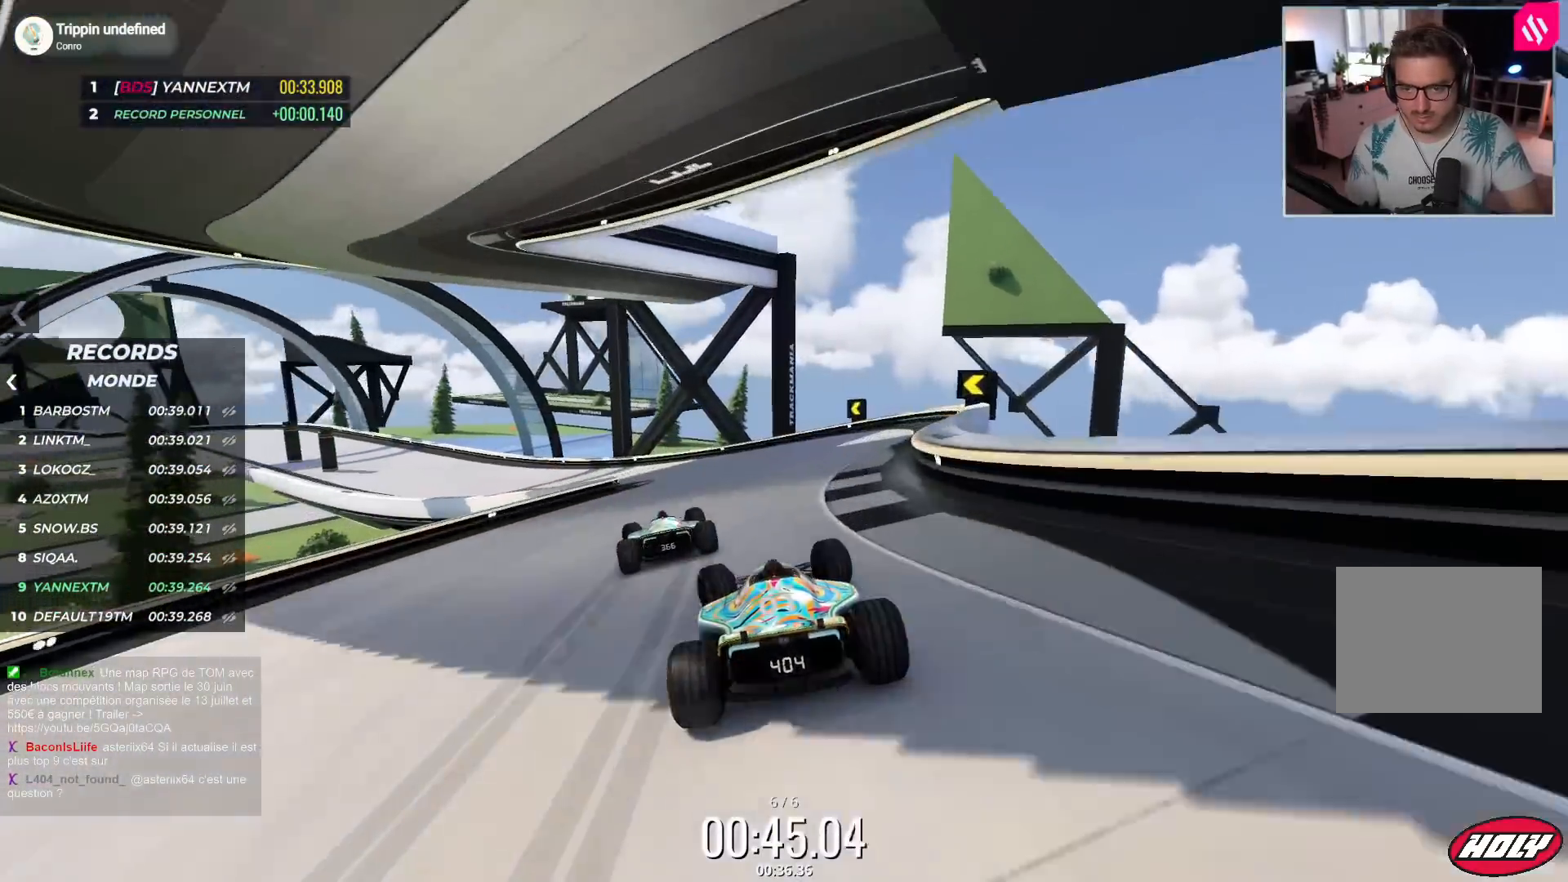
{"keys": ["right", "up"], "events": [[50, "up", "down"], [117, "left", "up"], [133, "right", "down"]]}
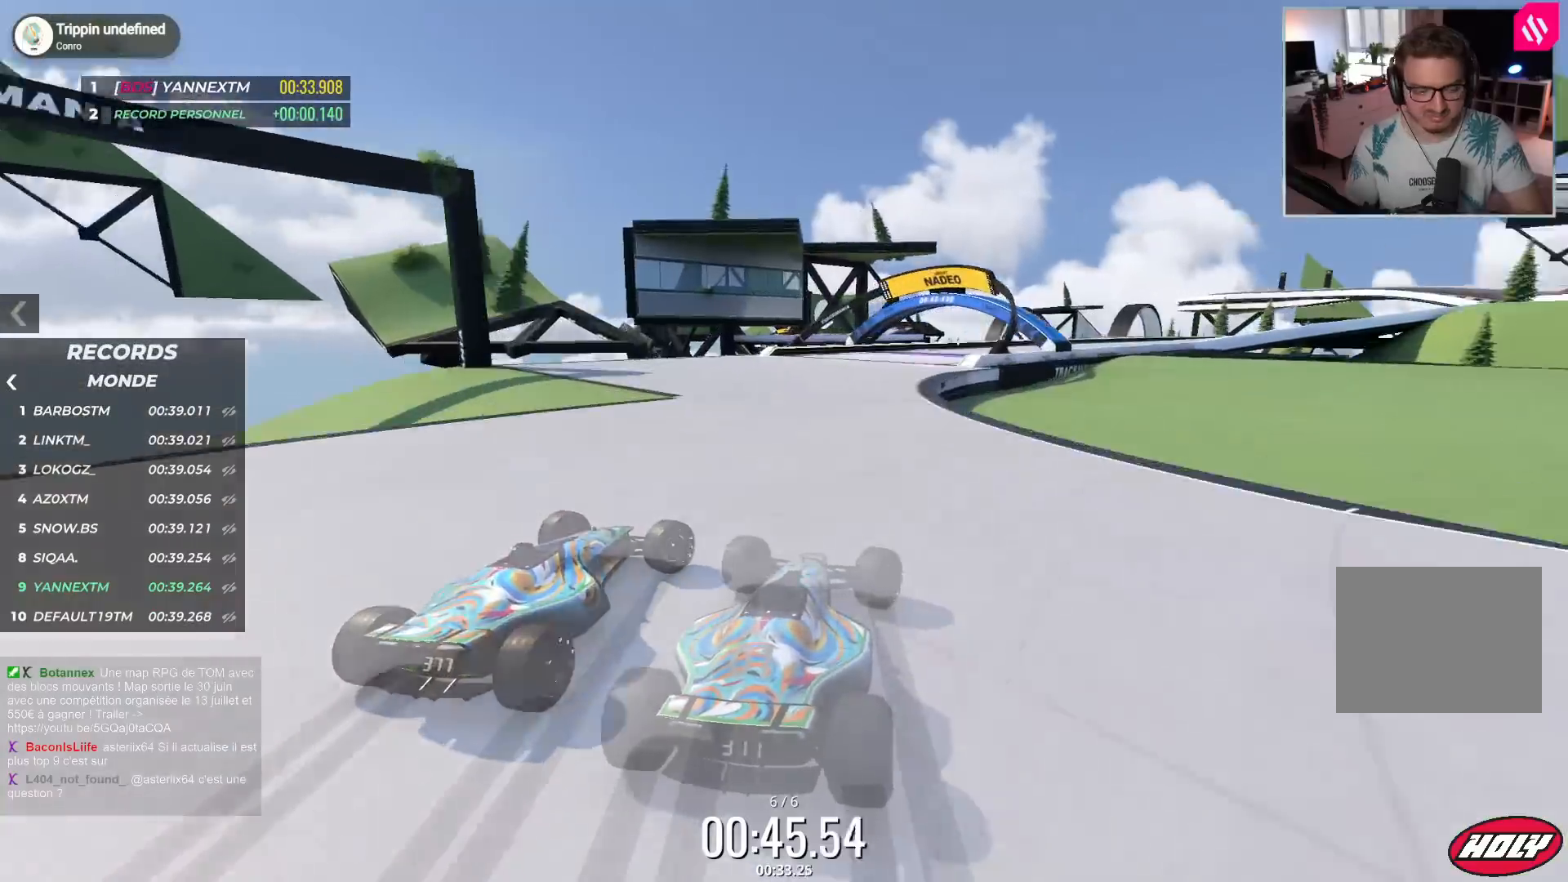
{"keys": ["right", "up"], "events": []}
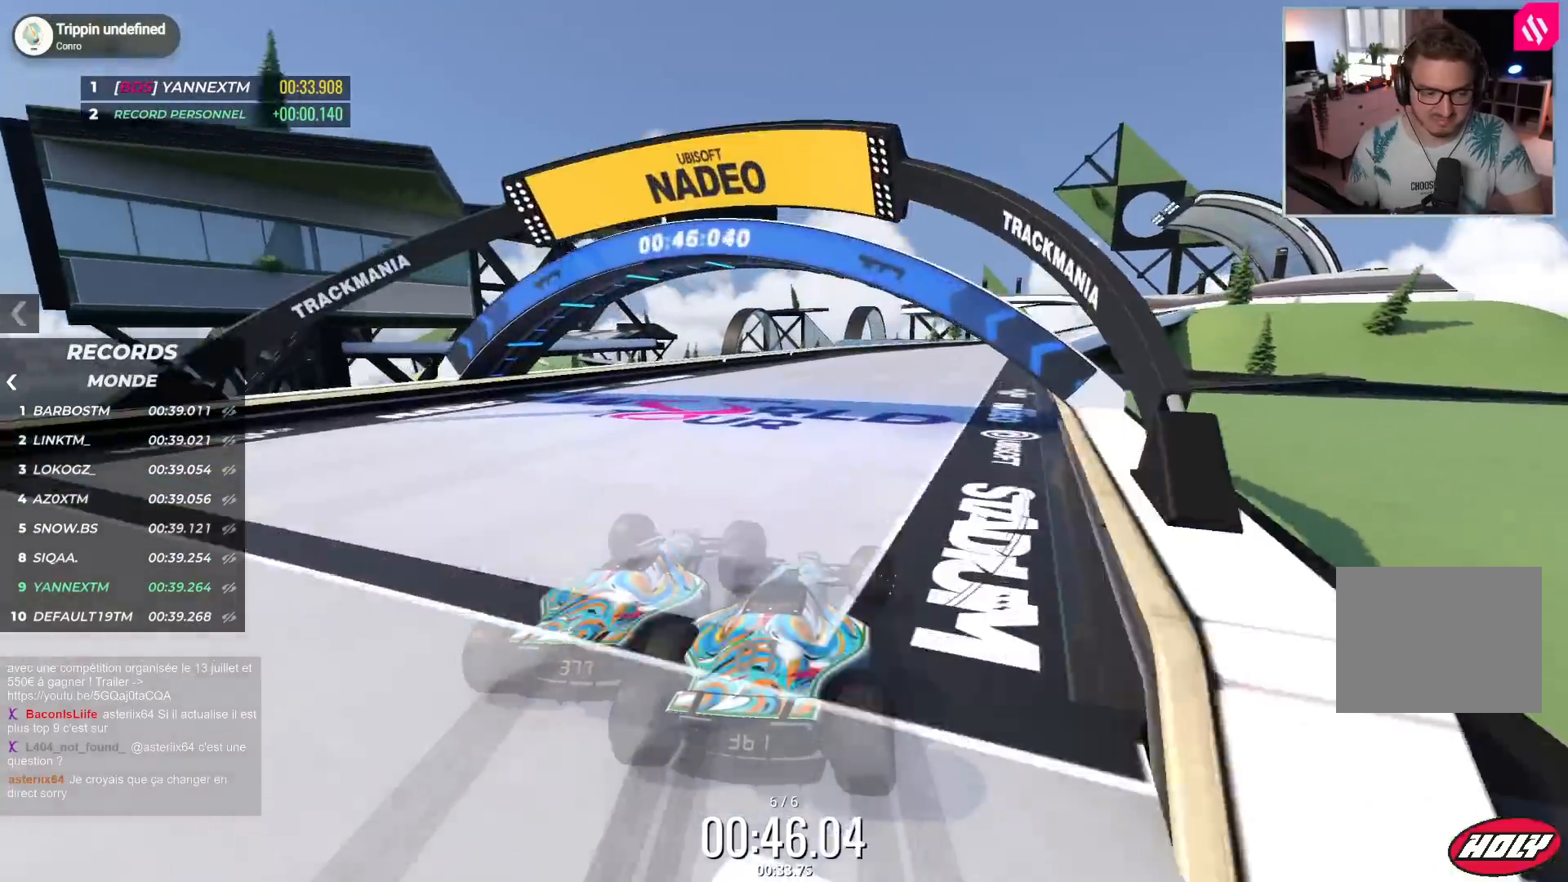
{"keys": ["up"], "events": [[500, "right", "up"]]}
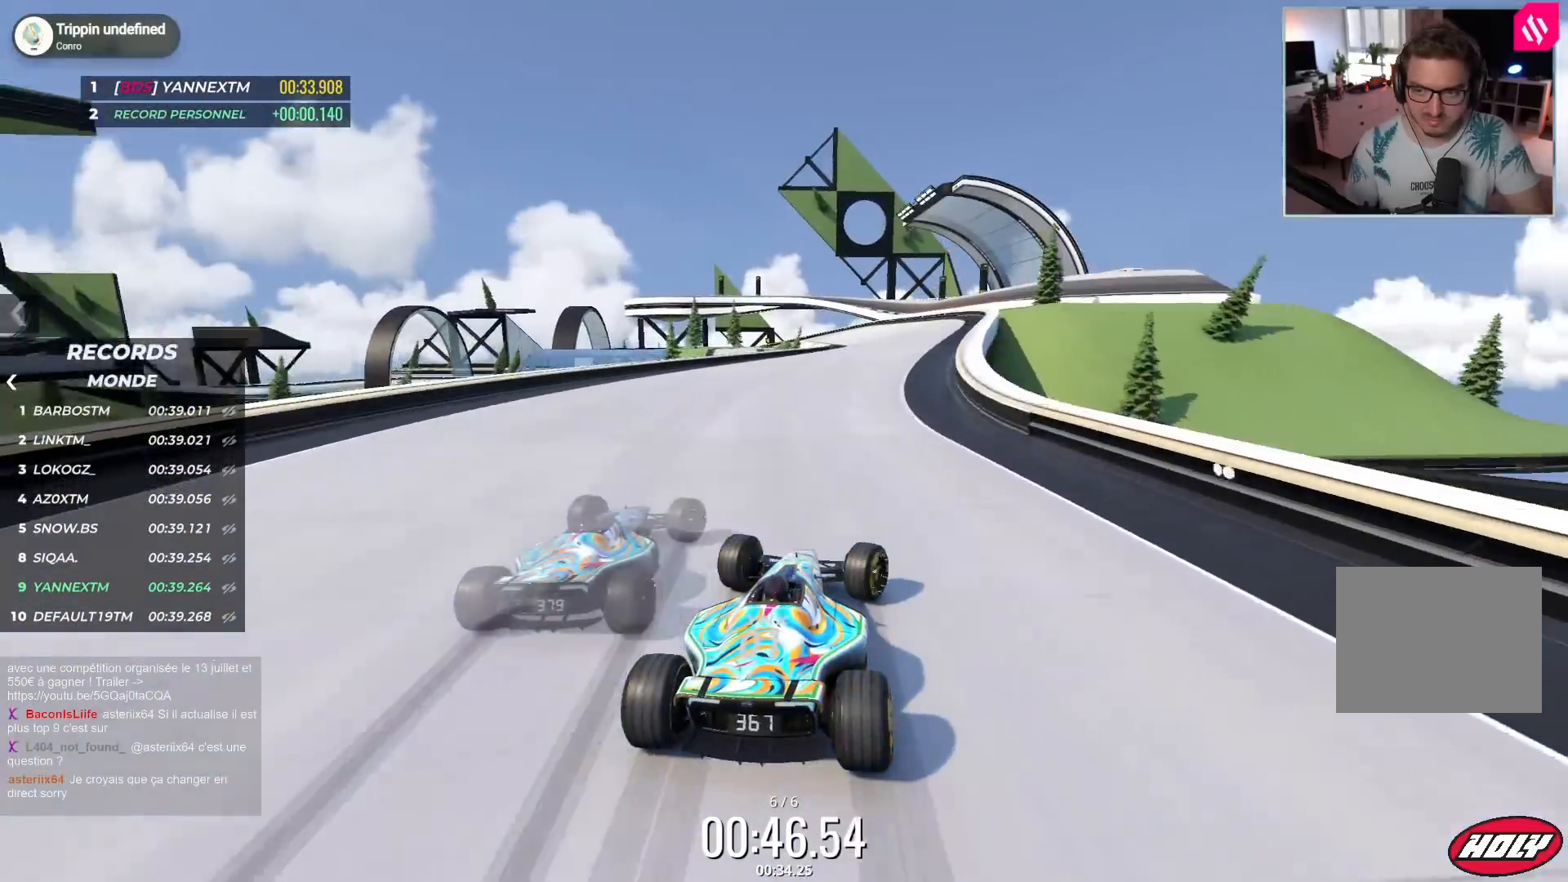
{"keys": ["left", "up"], "events": [[67, "right", "down"], [317, "right", "up"], [367, "left", "down"]]}
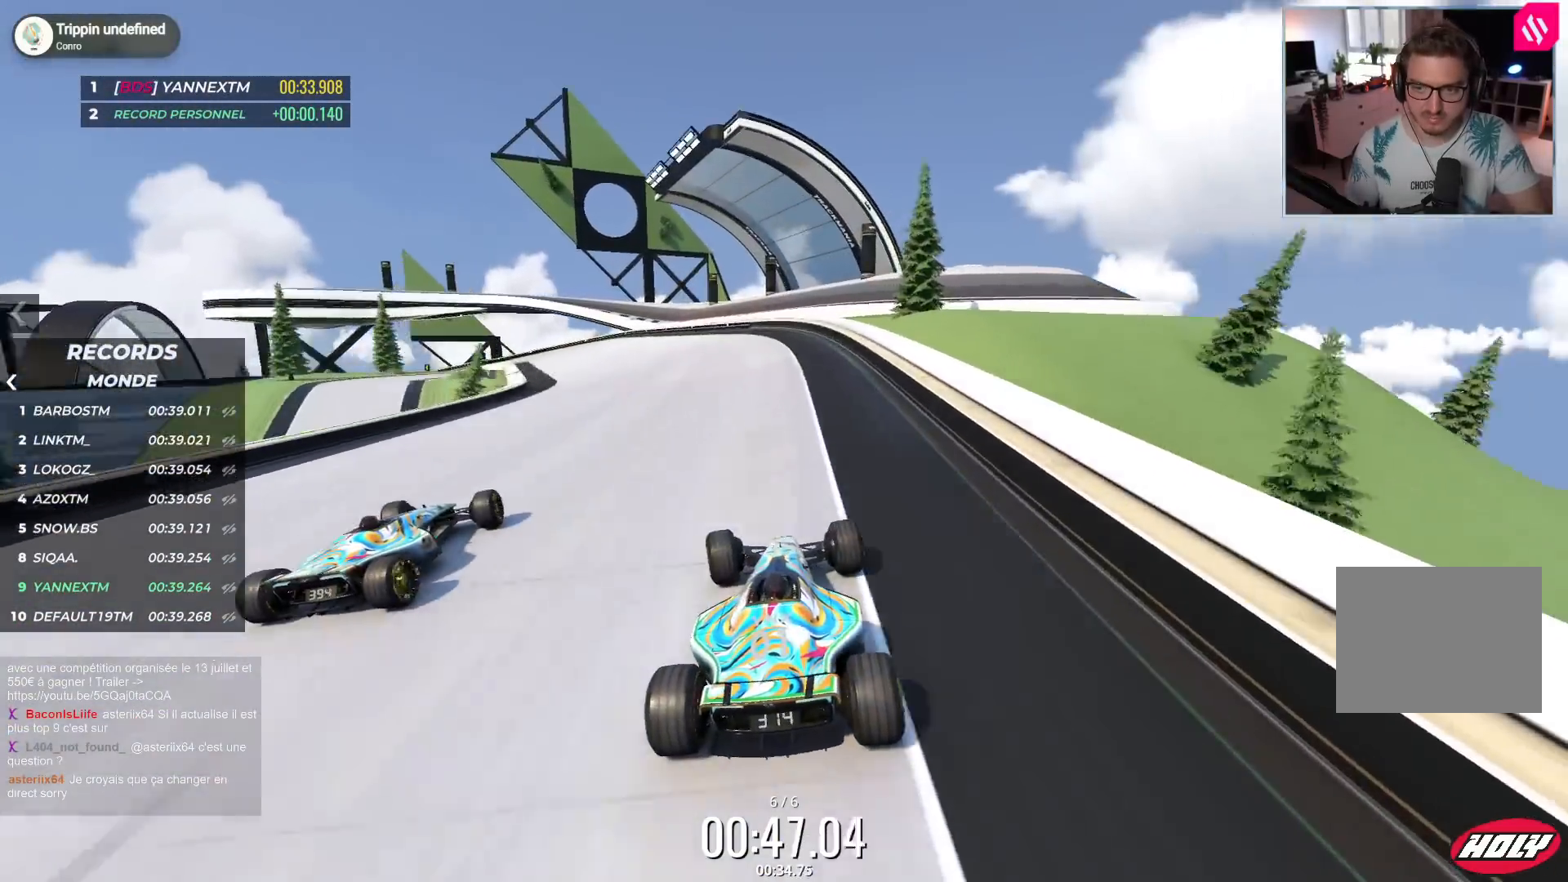
{"keys": ["left", "up"], "events": []}
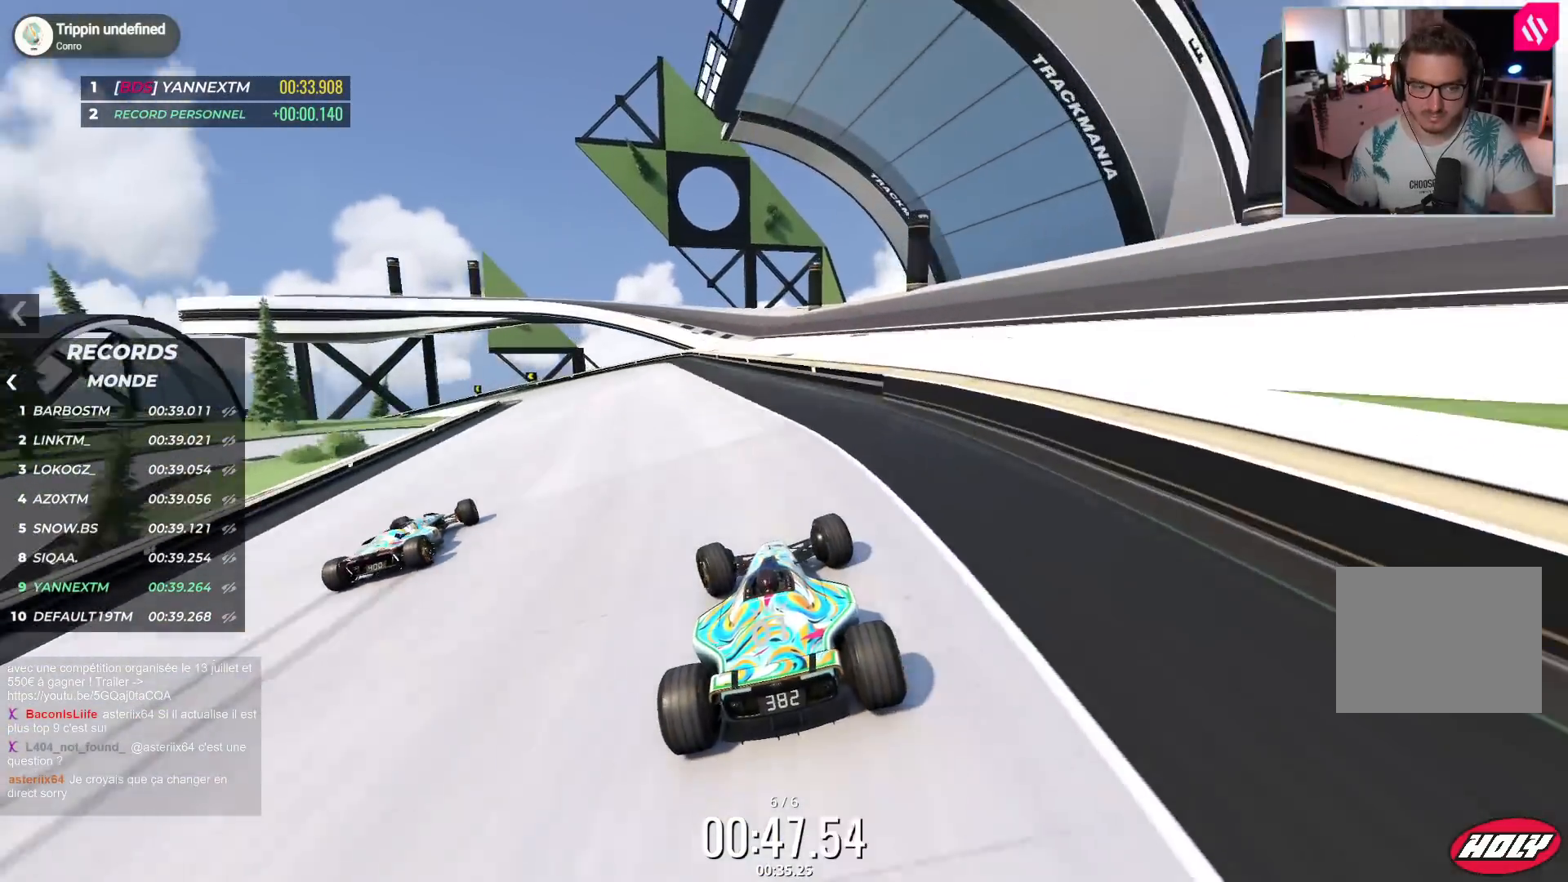
{"keys": ["left", "up"], "events": []}
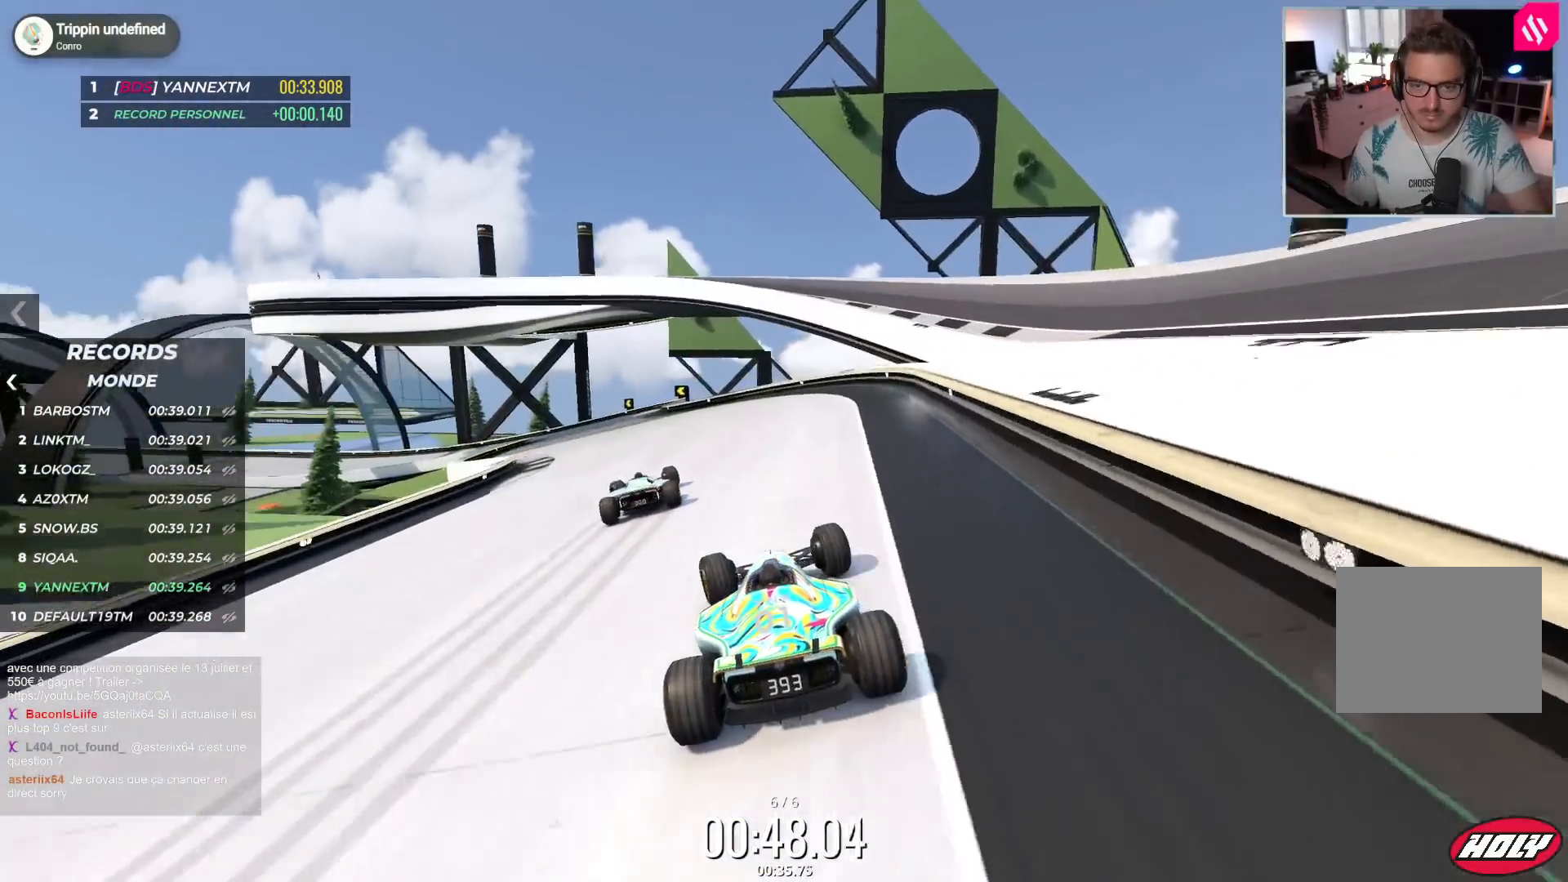
{"keys": ["right", "up"], "events": [[167, "left", "up"], [200, "right", "down"]]}
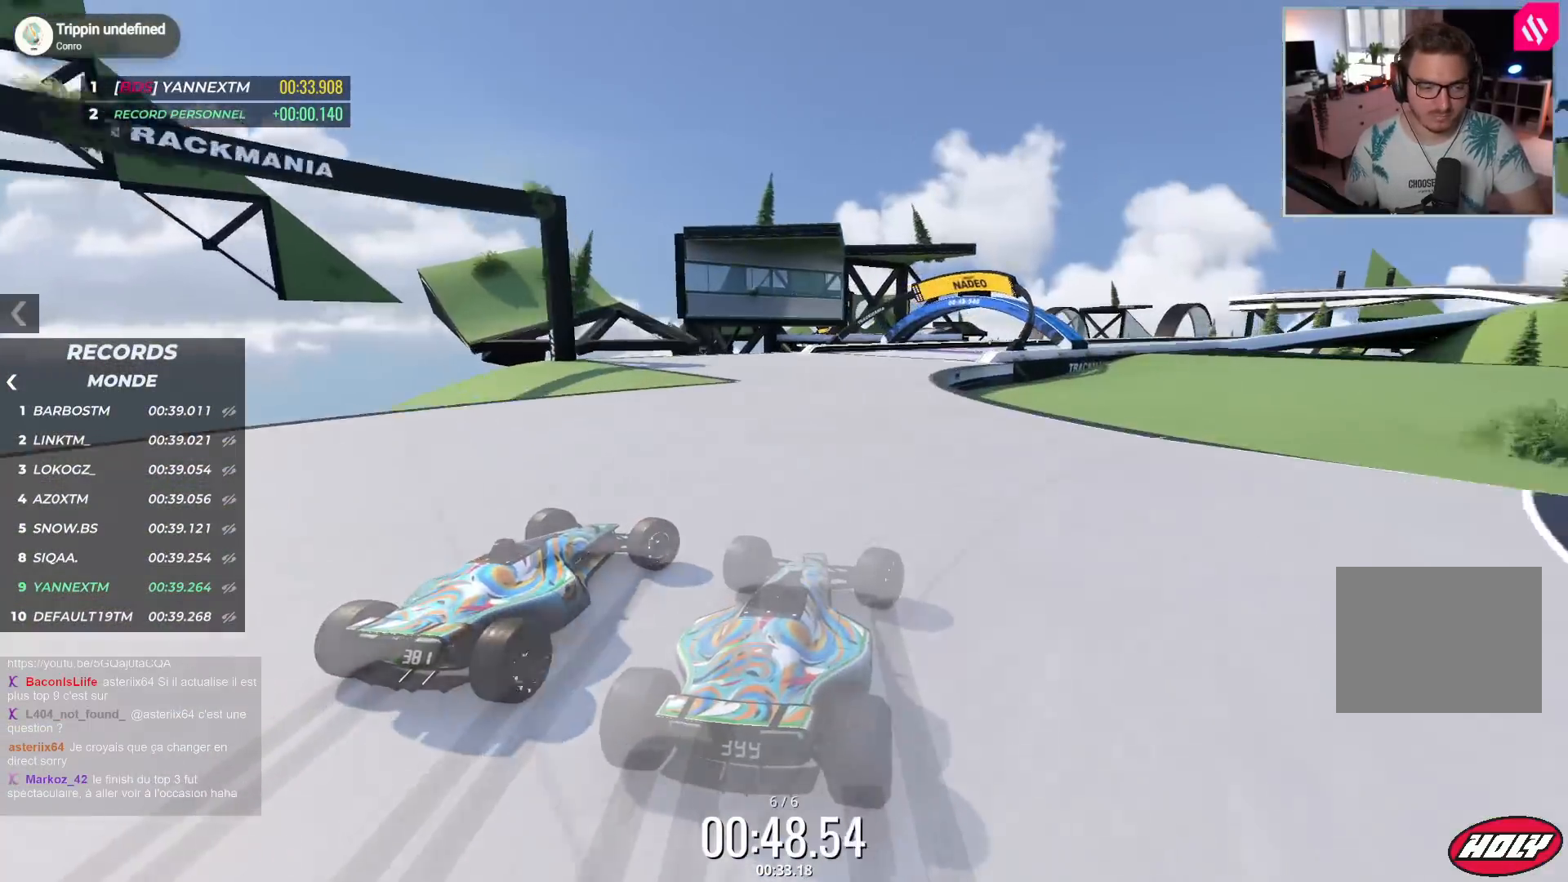
{"keys": ["right", "up"], "events": []}
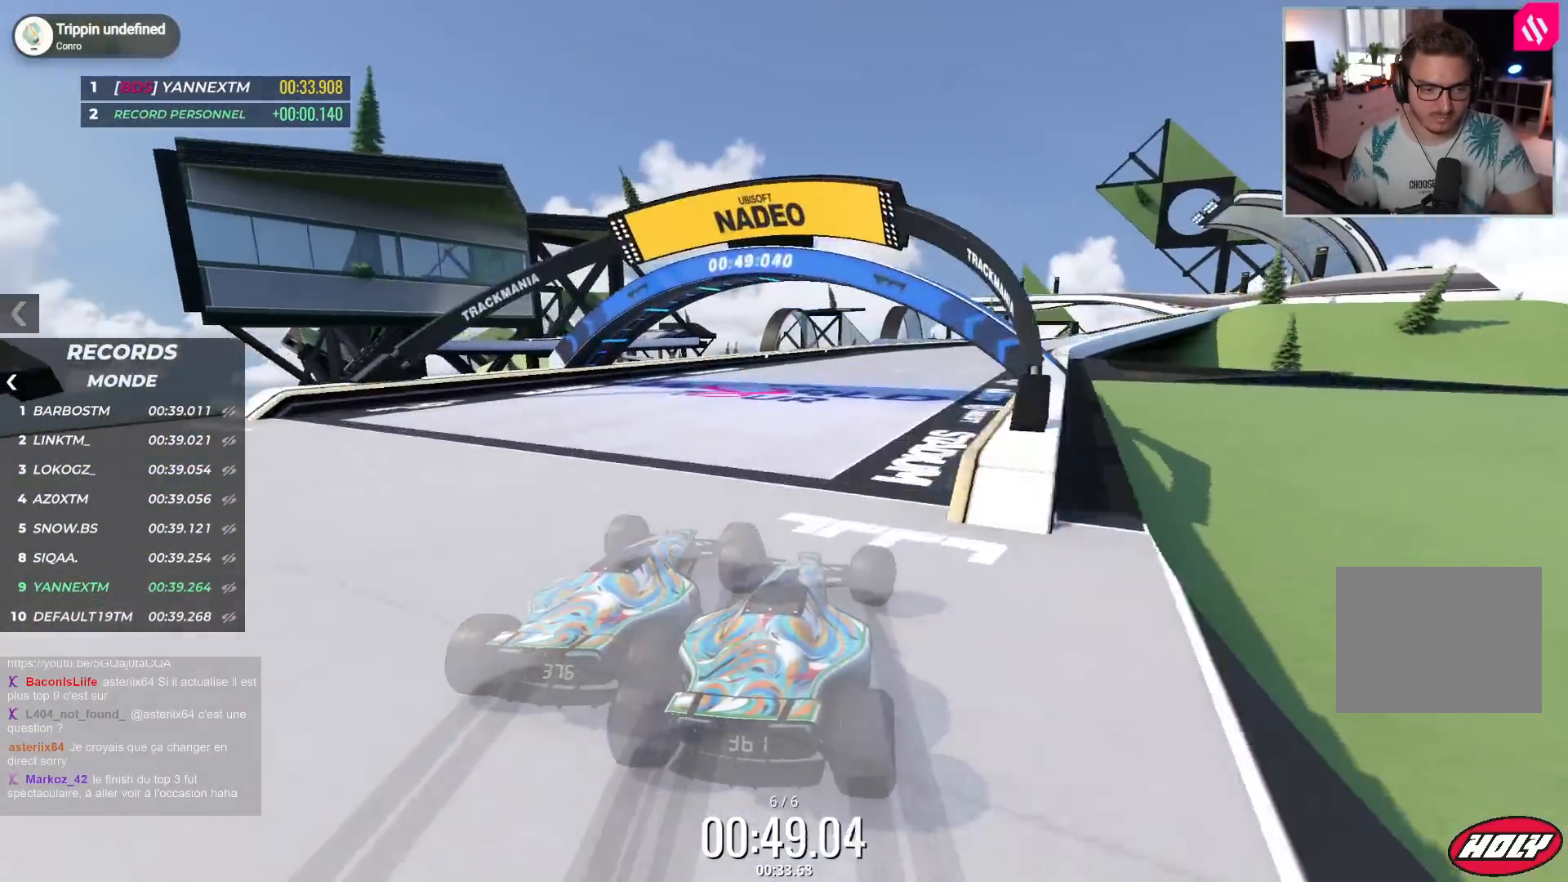
{"keys": ["right", "up"], "events": []}
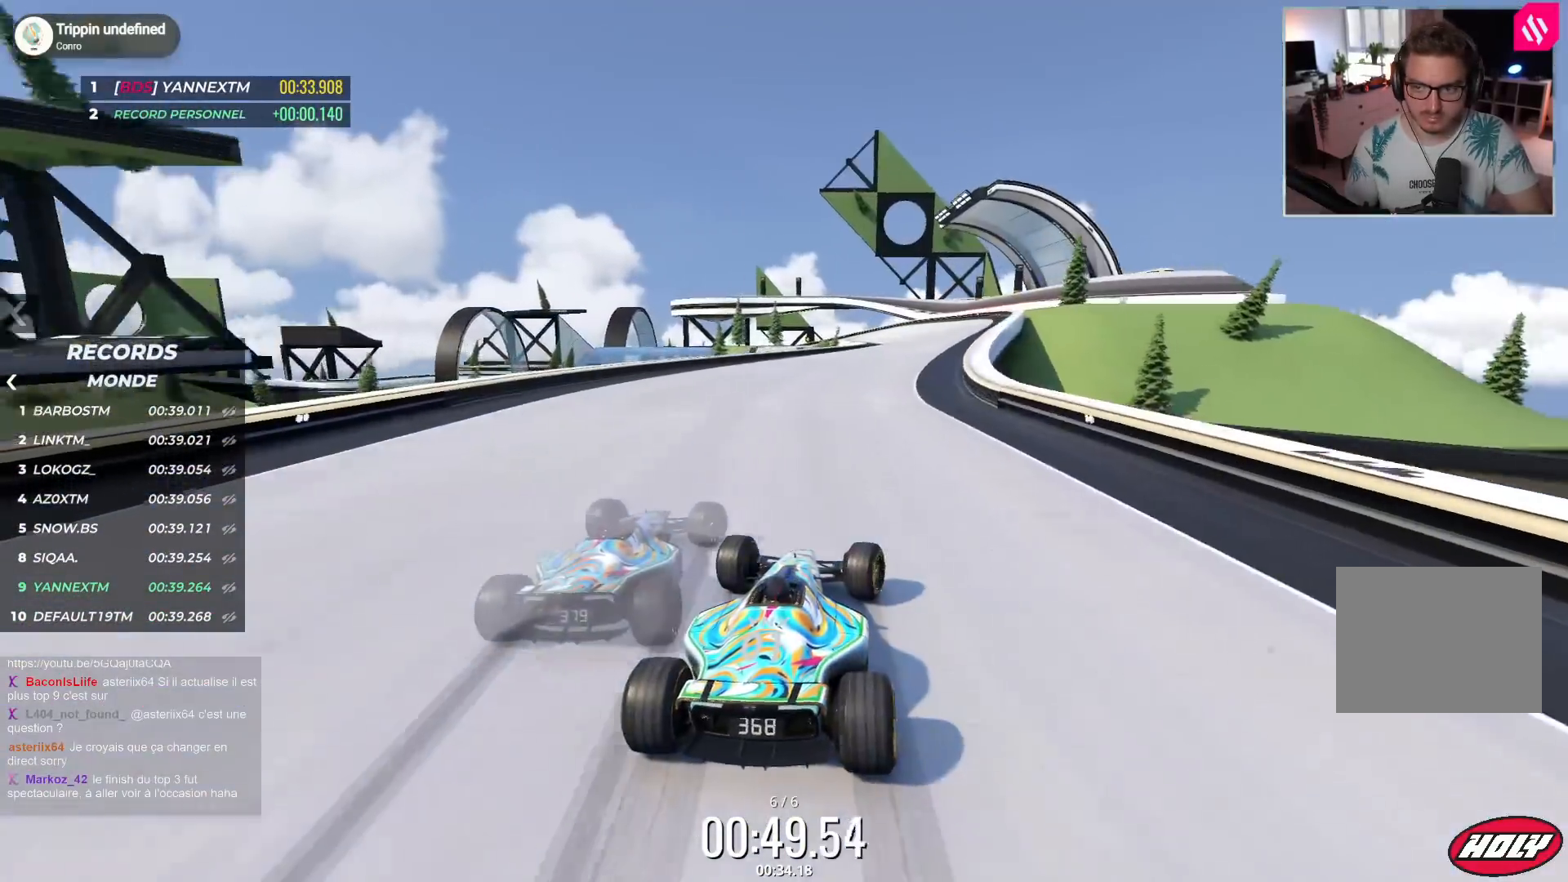
{"keys": ["up"], "events": [[317, "right", "up"]]}
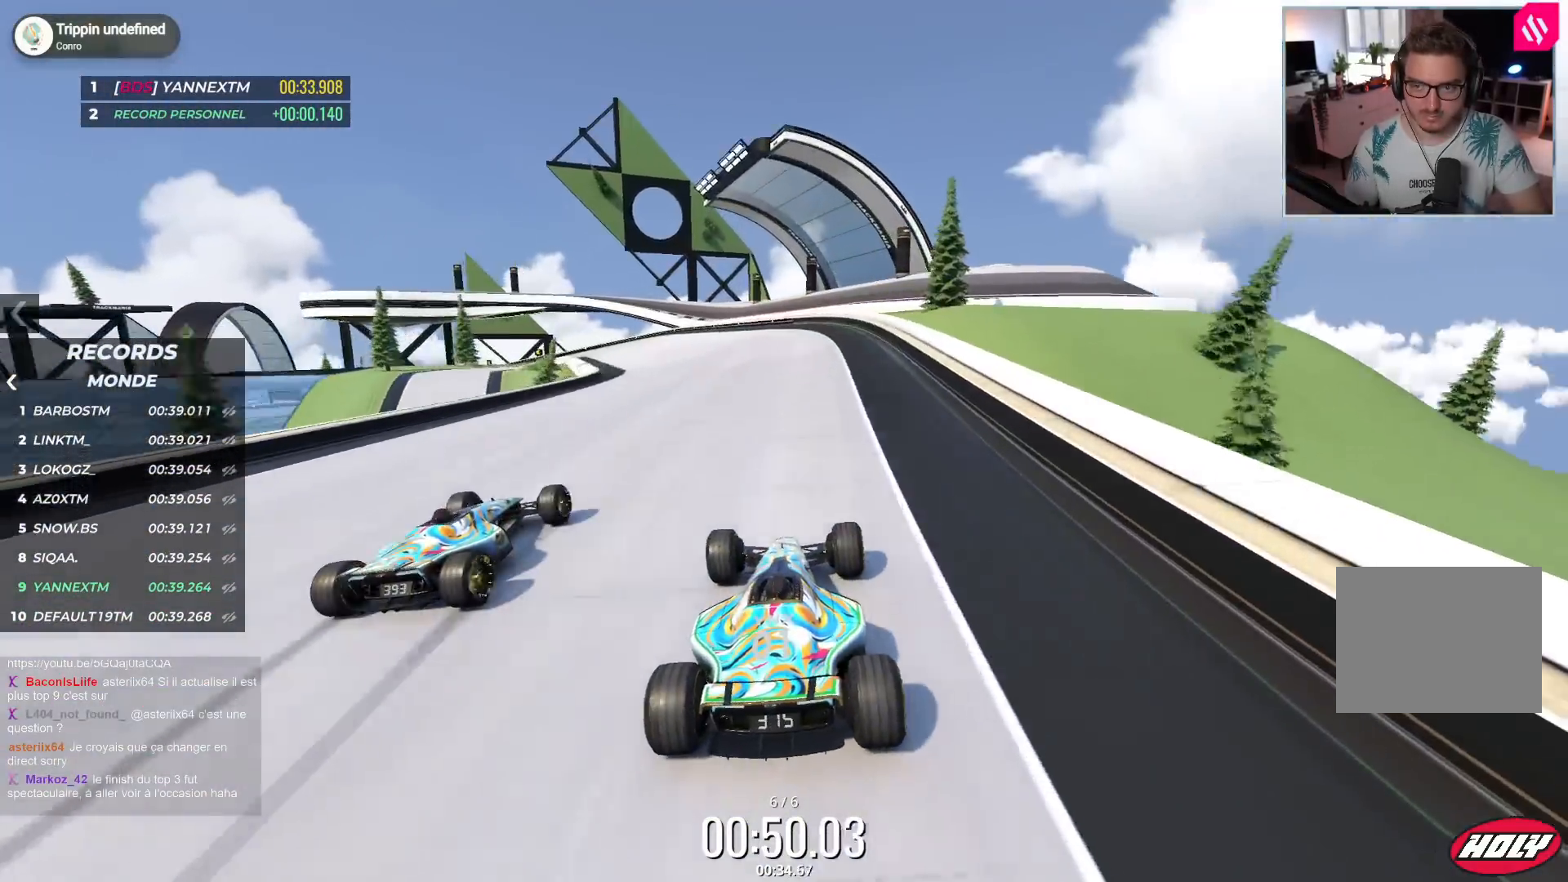
{"keys": ["left", "up"], "events": [[50, "left", "down"], [250, "left", "up"], [300, "left", "down"]]}
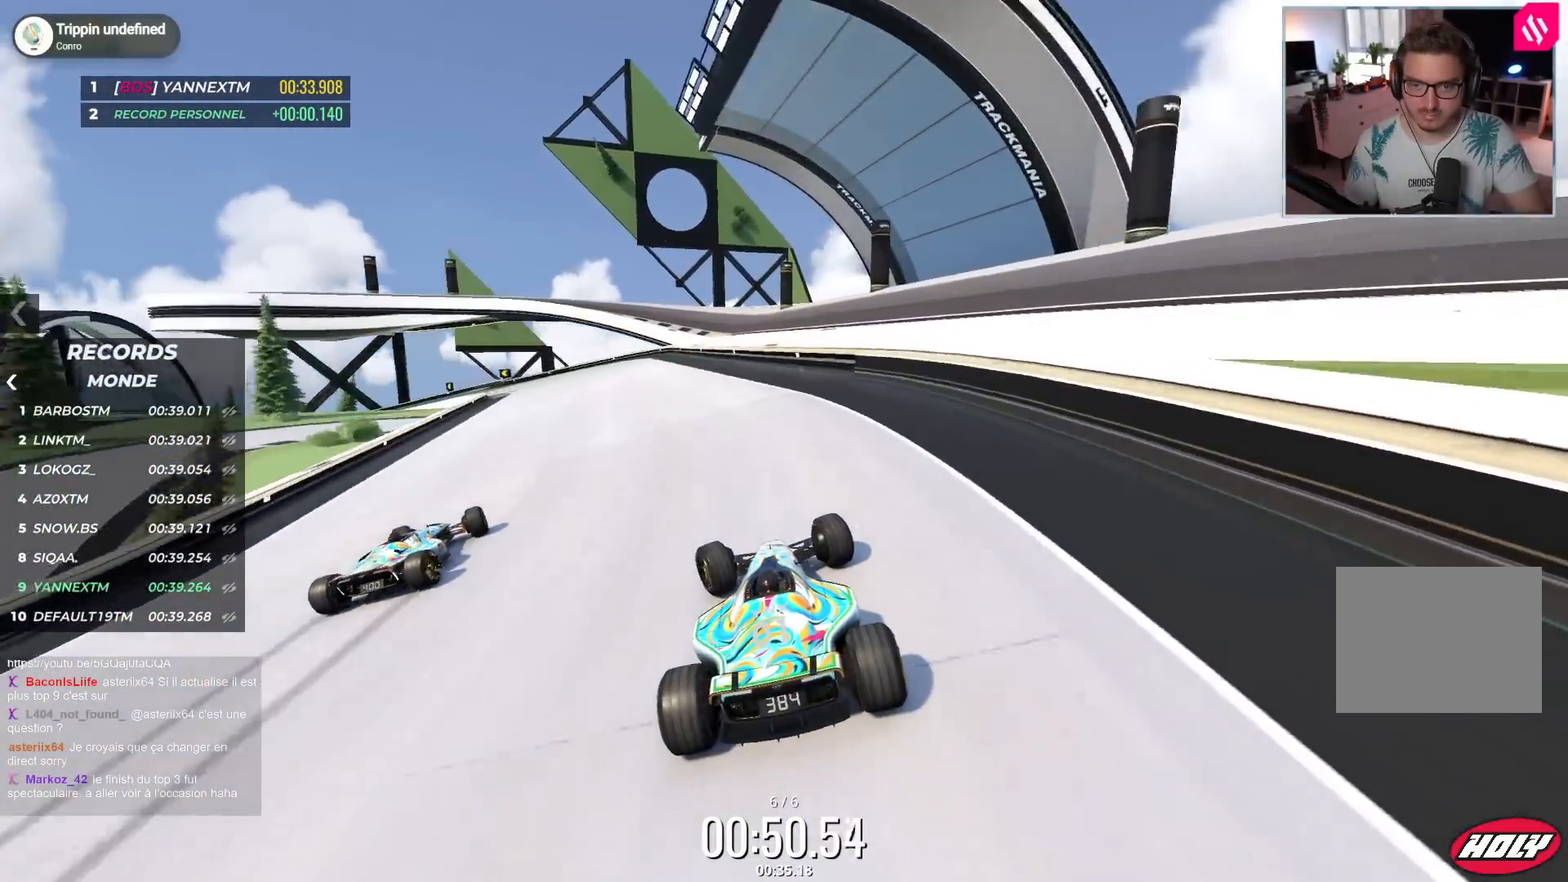
{"keys": ["left", "up"], "events": []}
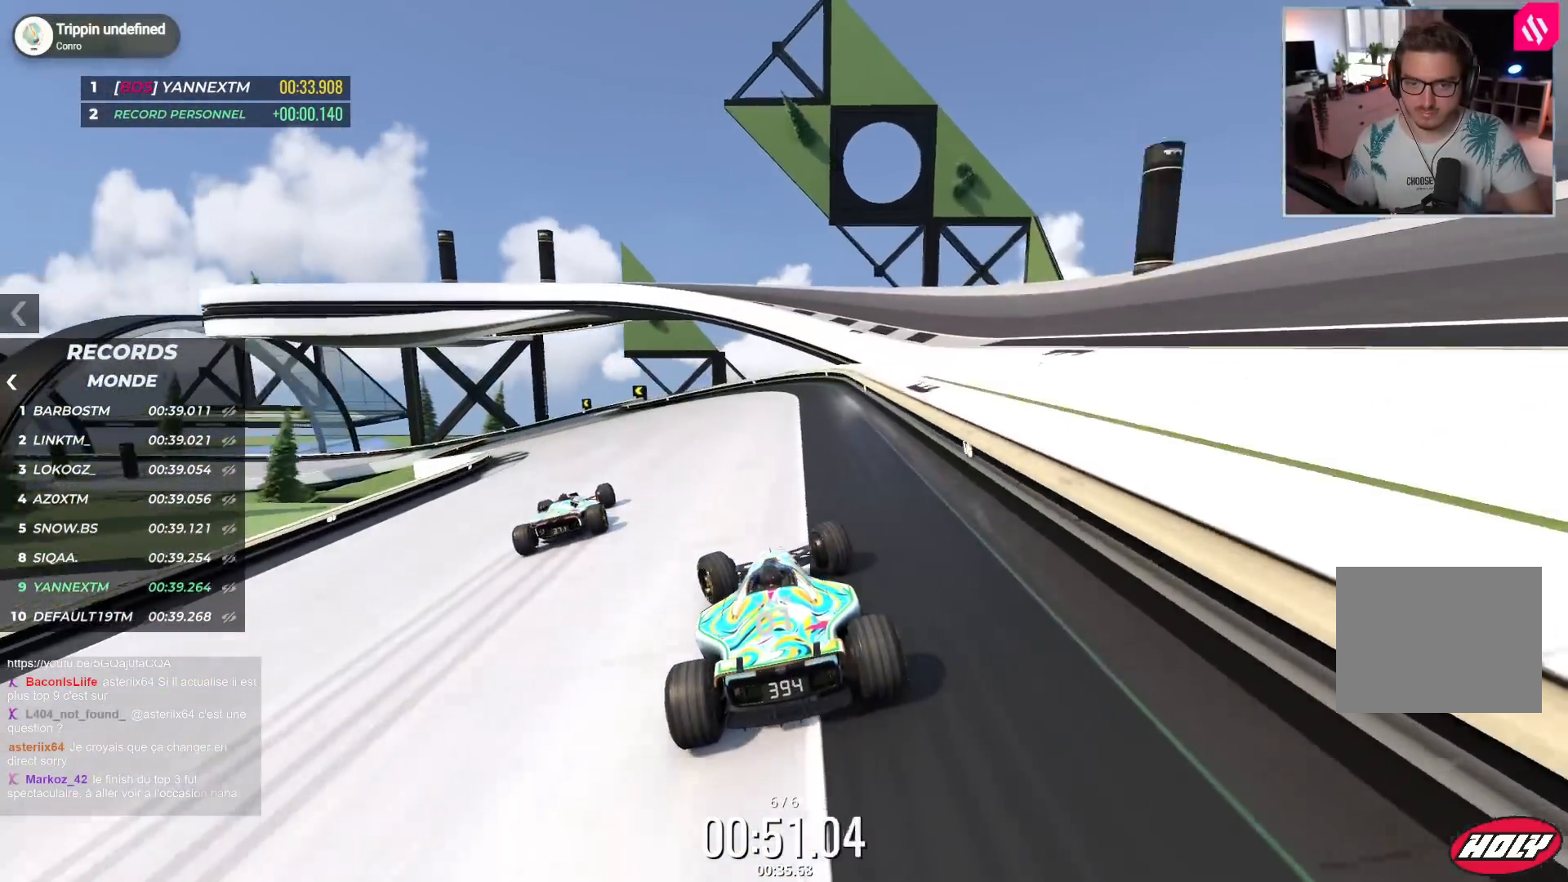
{"keys": ["left", "up"], "events": [[150, "up", "up"], [400, "up", "down"]]}
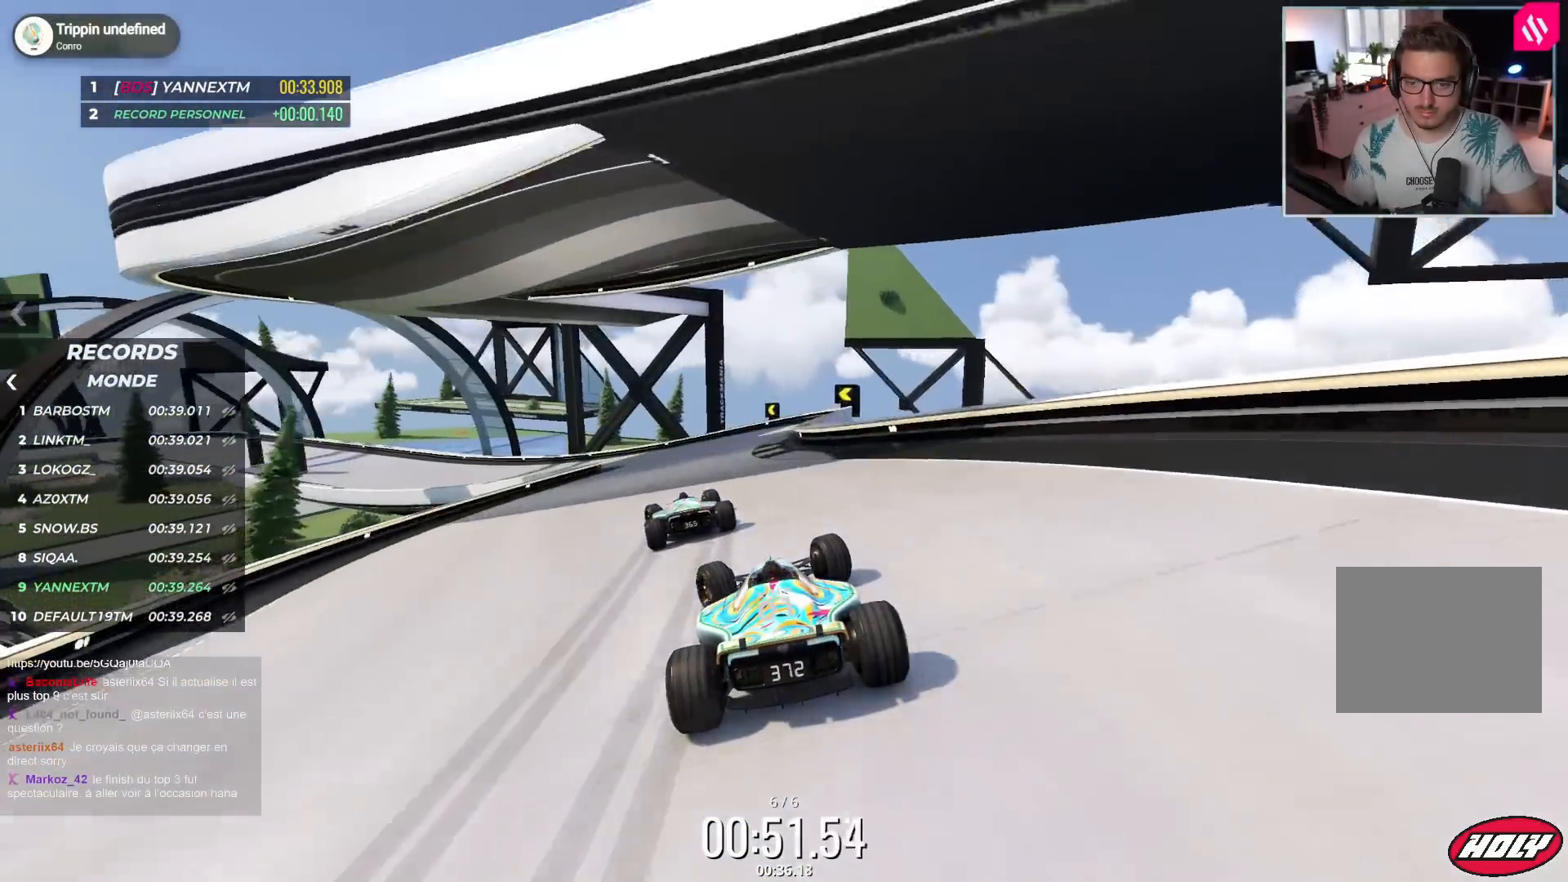
{"keys": ["left", "up"], "events": [[150, "up", "up"], [167, "up", "down"], [383, "up", "up"], [450, "up", "down"]]}
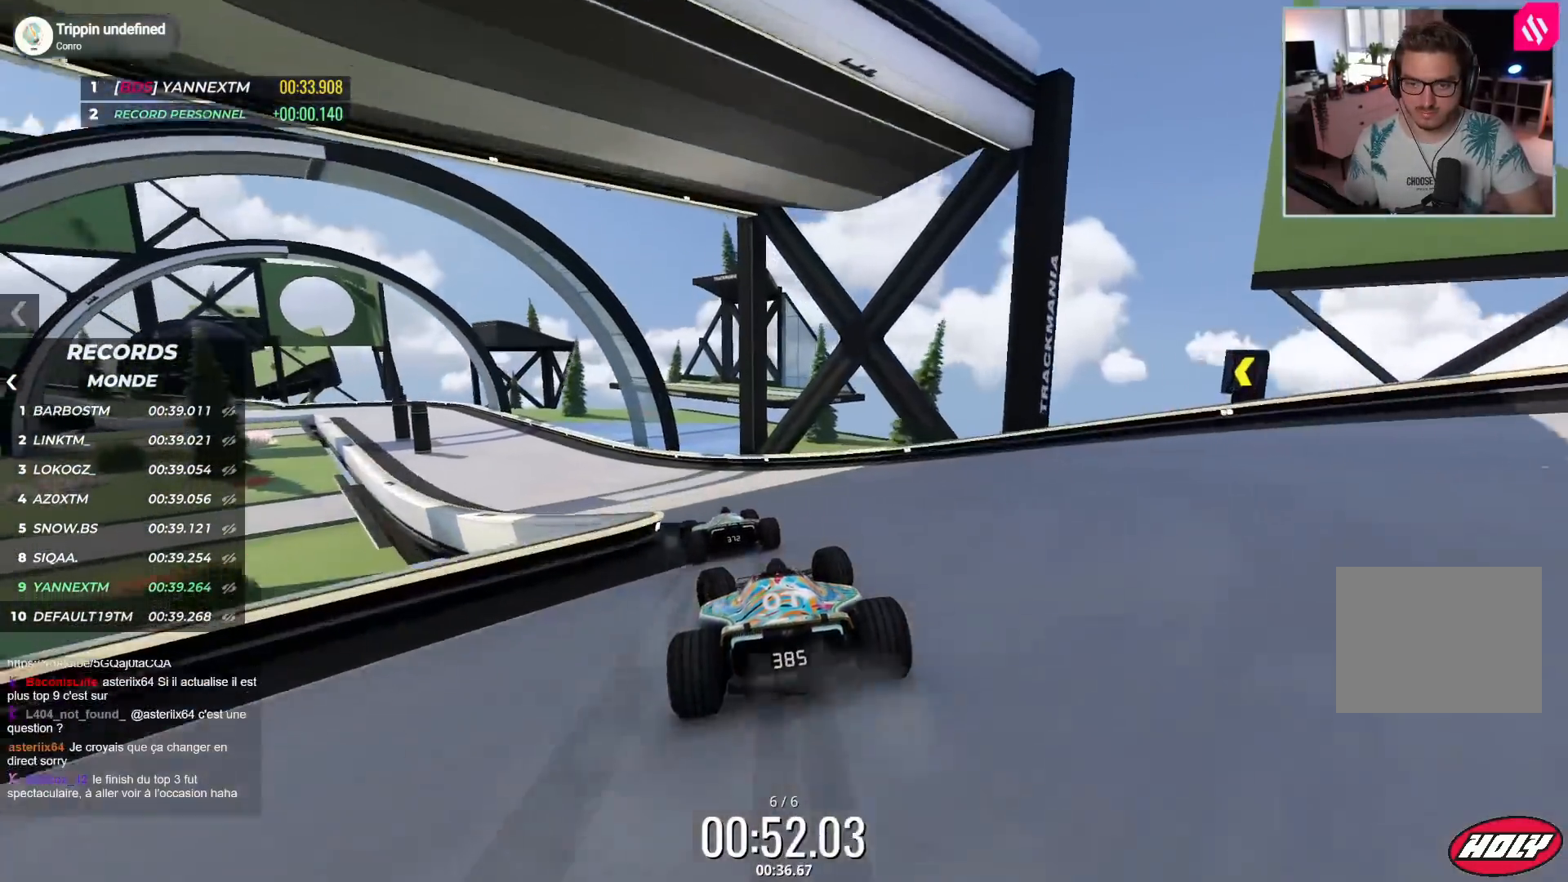
{"keys": ["left", "up"], "events": []}
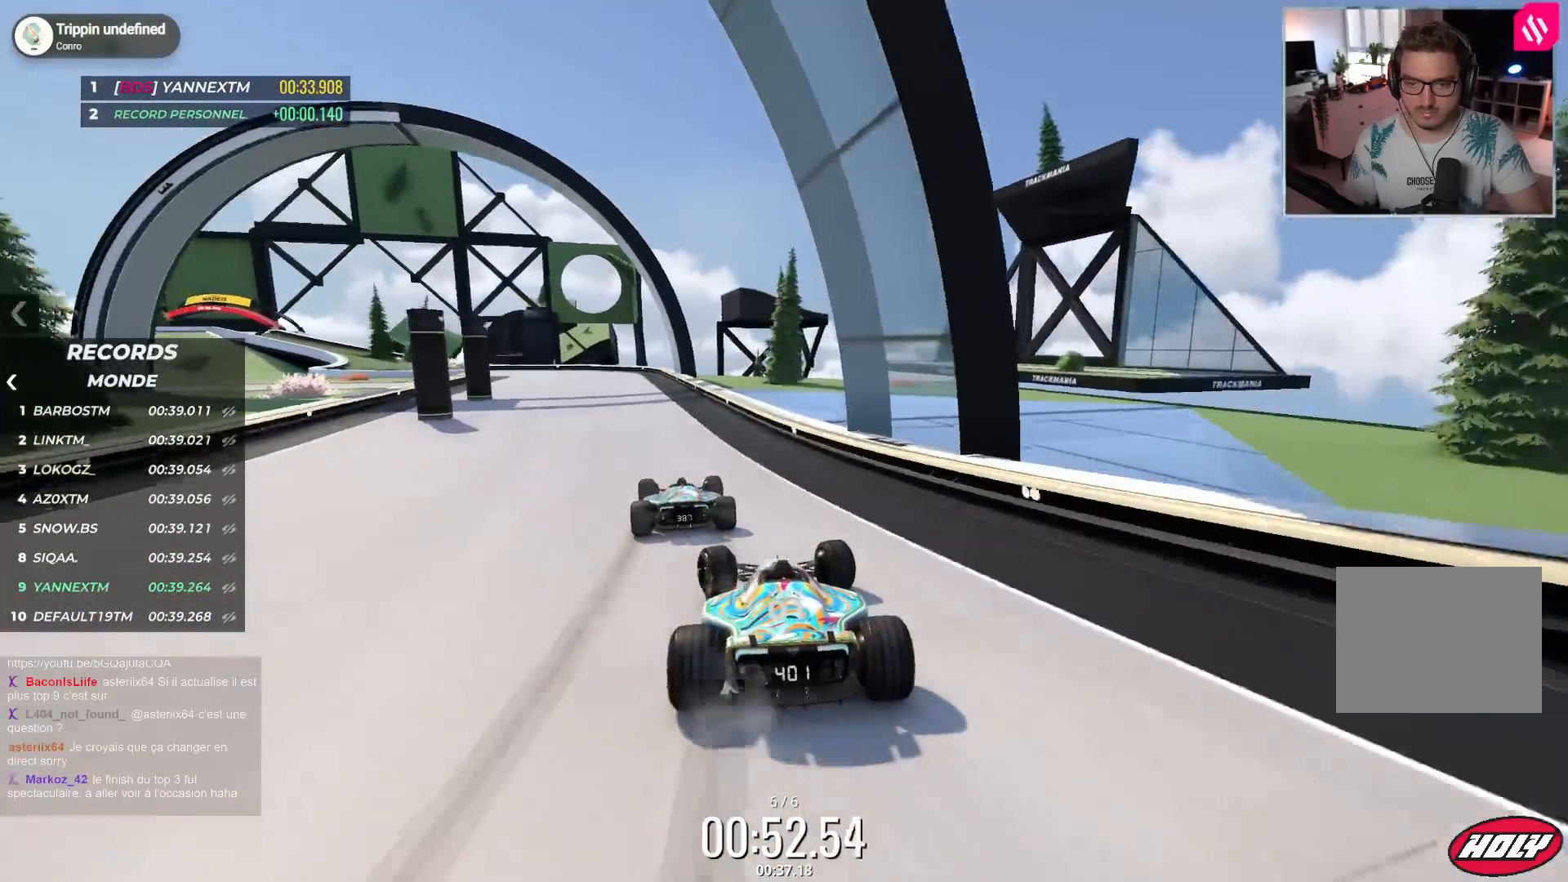
{"keys": ["left", "up"], "events": []}
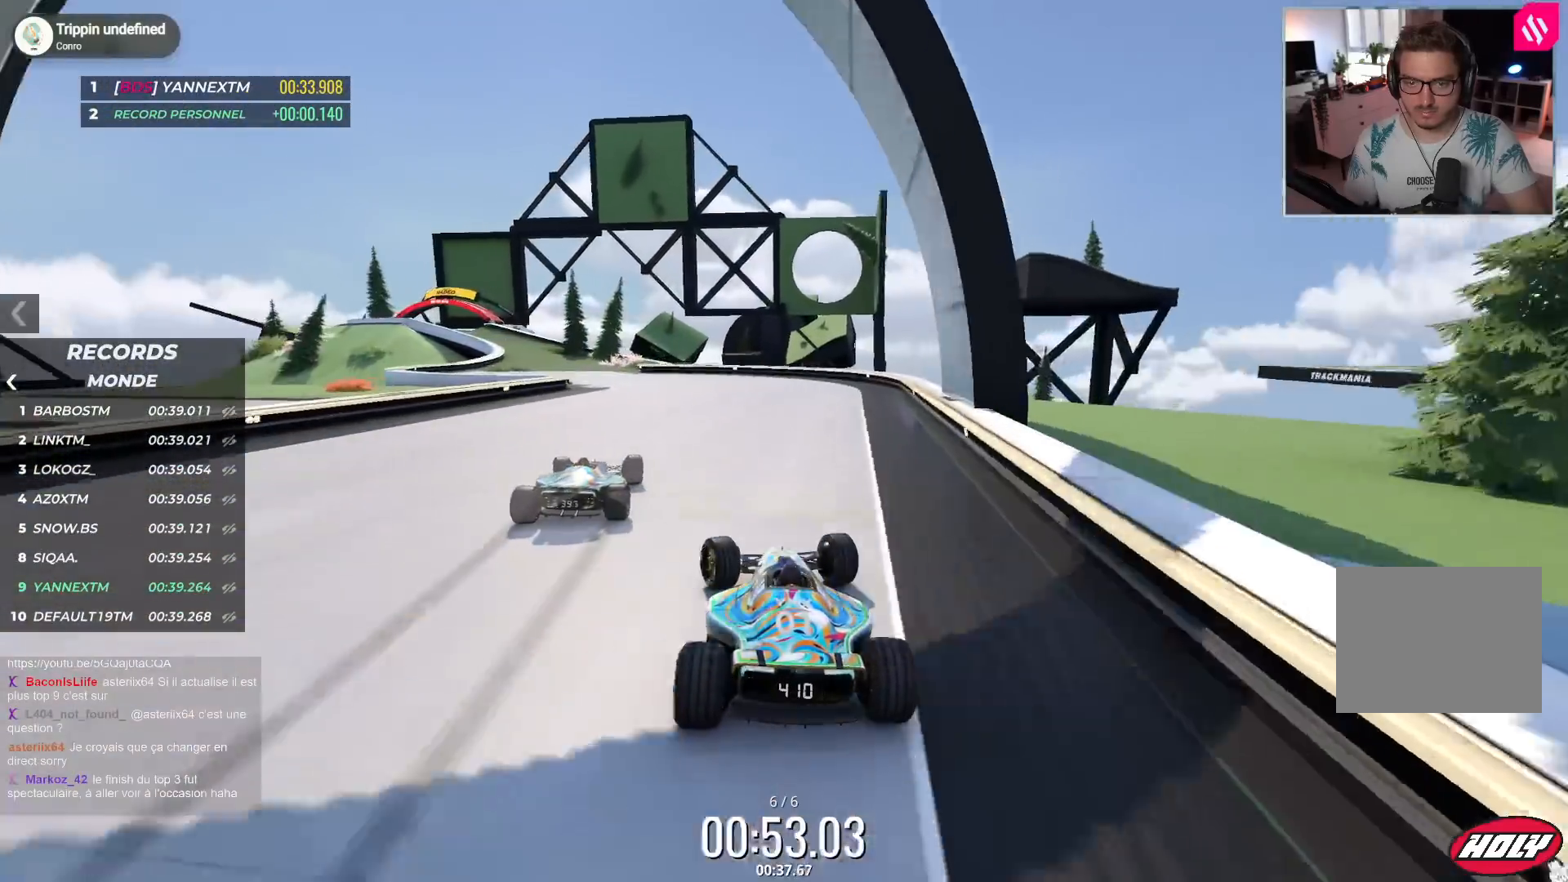
{"keys": ["left", "up"], "events": []}
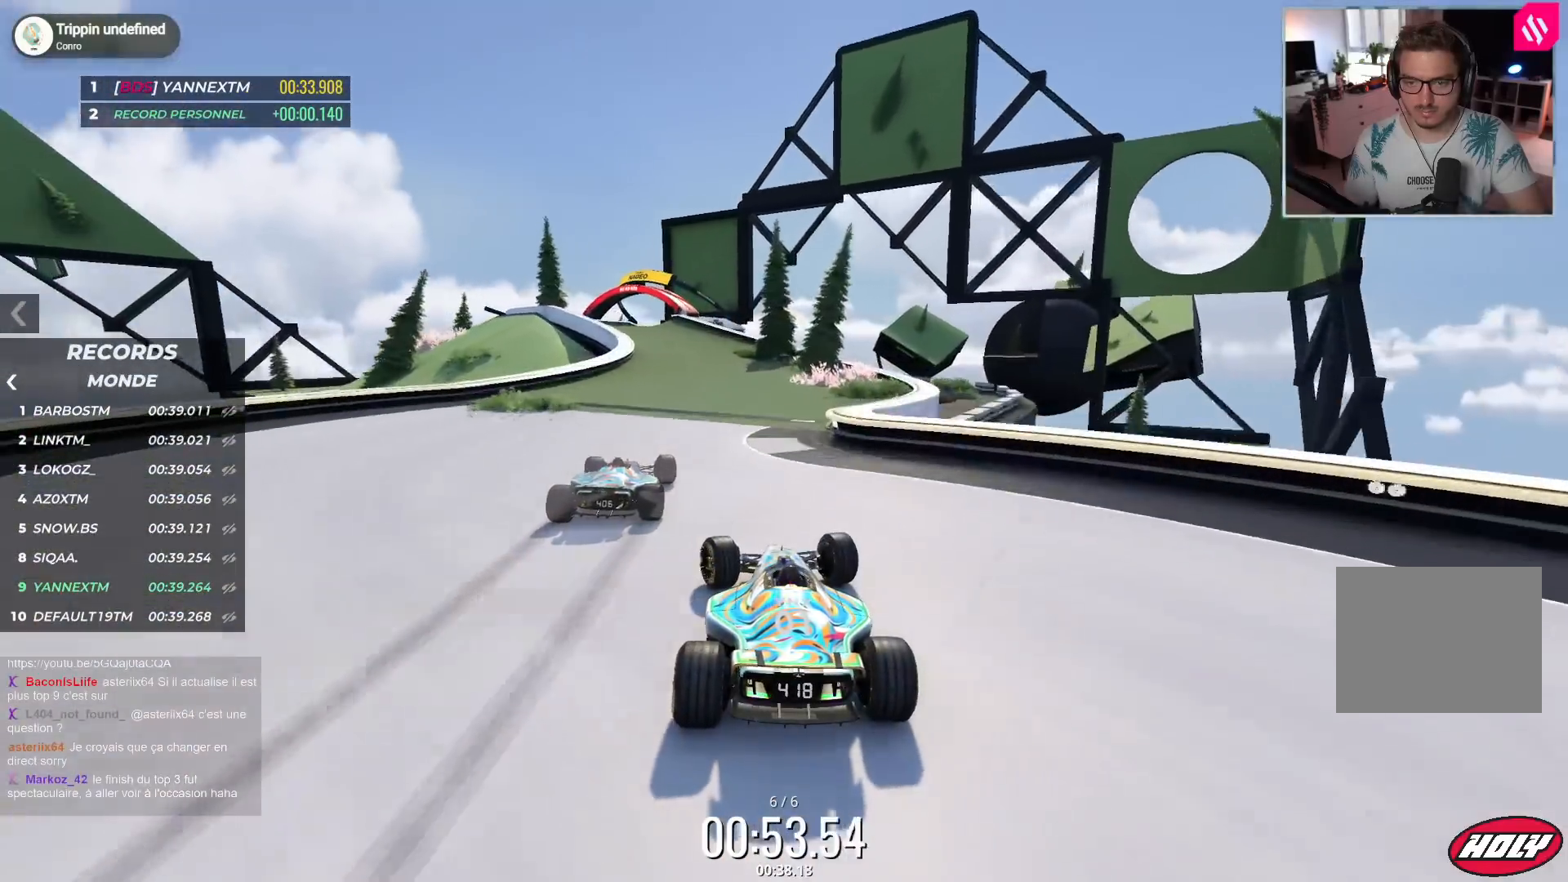
{"keys": ["up"], "events": [[217, "left", "up"]]}
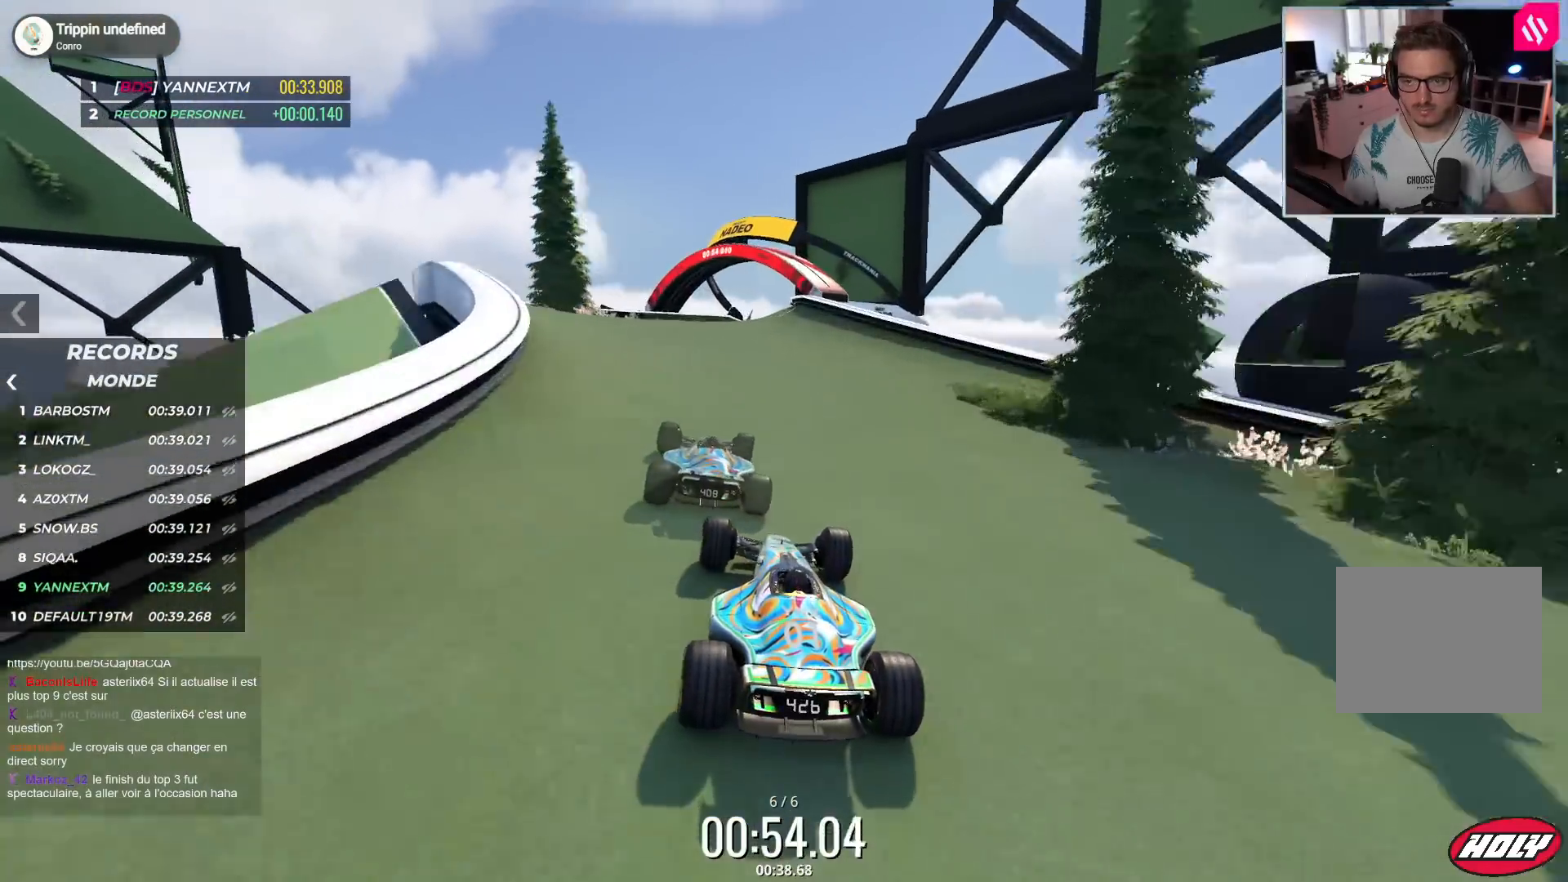
{"keys": ["up"], "events": [[250, "right", "down"], [283, "right", "up"]]}